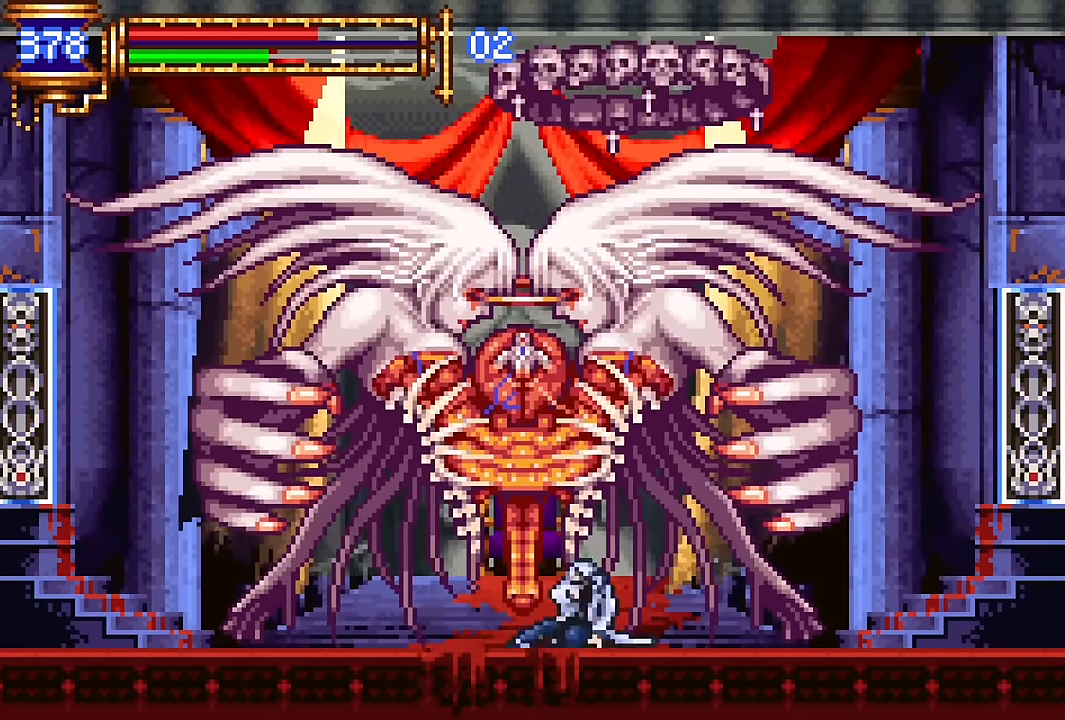
Gameplay with a controller (PlayStation layout); each line is a JSON object with the inputs held at the frame after it. "events" lists button and stick changes between this image and that frame as [ms after this image, input, new state], when the widget could be followed in between. Not read: L1 L3 R1 R3 left_stick right_stick.
{"buttons": ["DPAD_DOWN", "DPAD_RIGHT"], "events": [[67, "CROSS", "up"], [117, "CROSS", "down"], [267, "CROSS", "up"], [483, "DPAD_RIGHT", "down"]]}
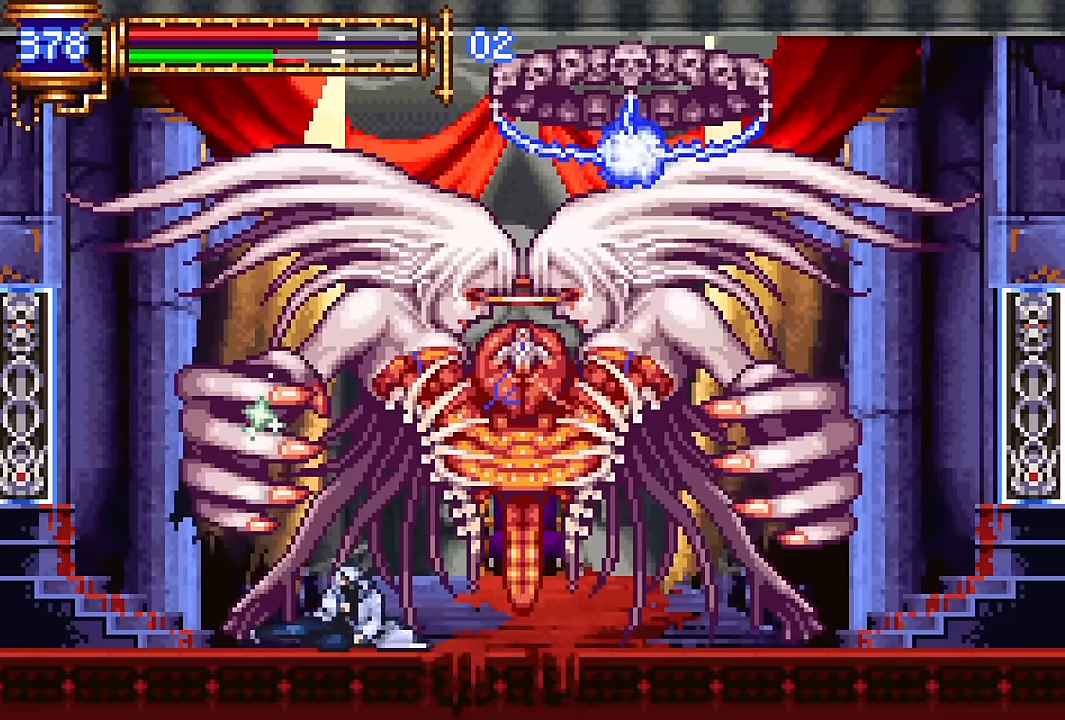
{"buttons": ["DPAD_DOWN"], "events": [[183, "DPAD_RIGHT", "up"]]}
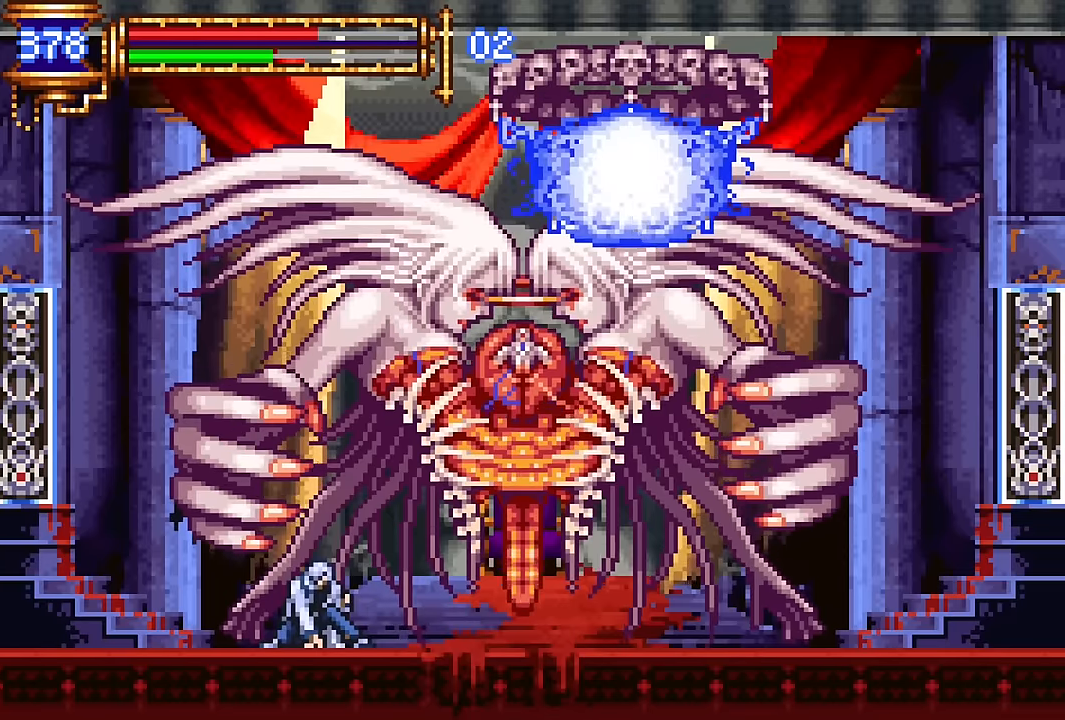
{"buttons": ["DPAD_DOWN"], "events": []}
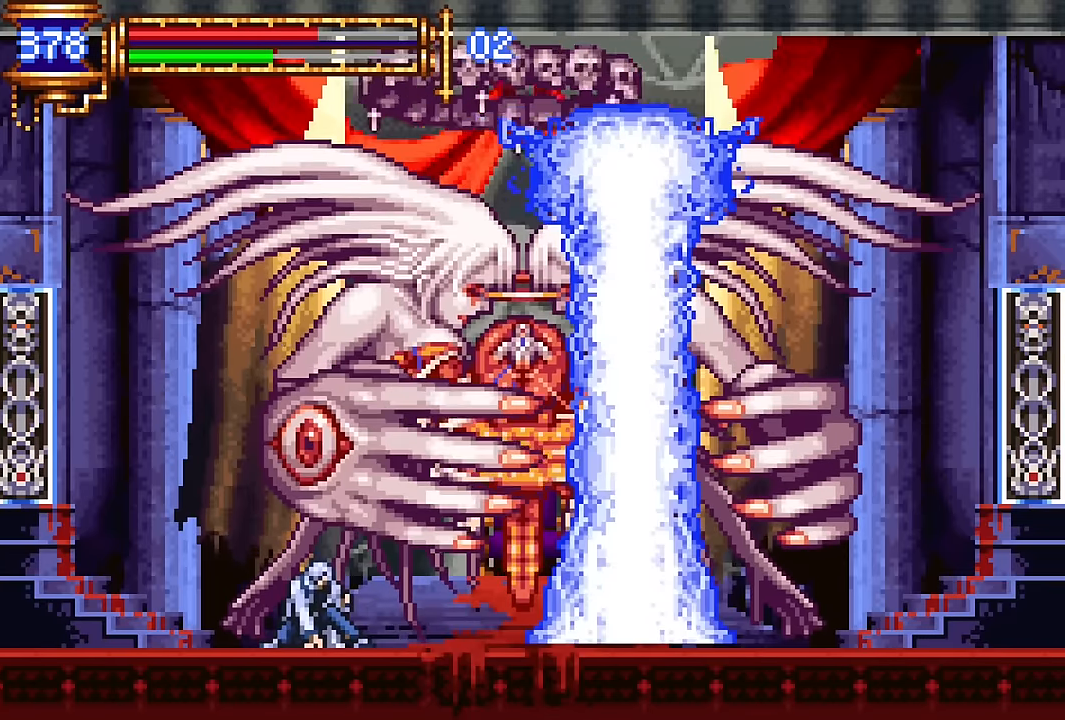
{"buttons": ["DPAD_DOWN"], "events": [[50, "CROSS", "down"], [117, "CROSS", "up"], [217, "CROSS", "down"], [383, "CROSS", "up"]]}
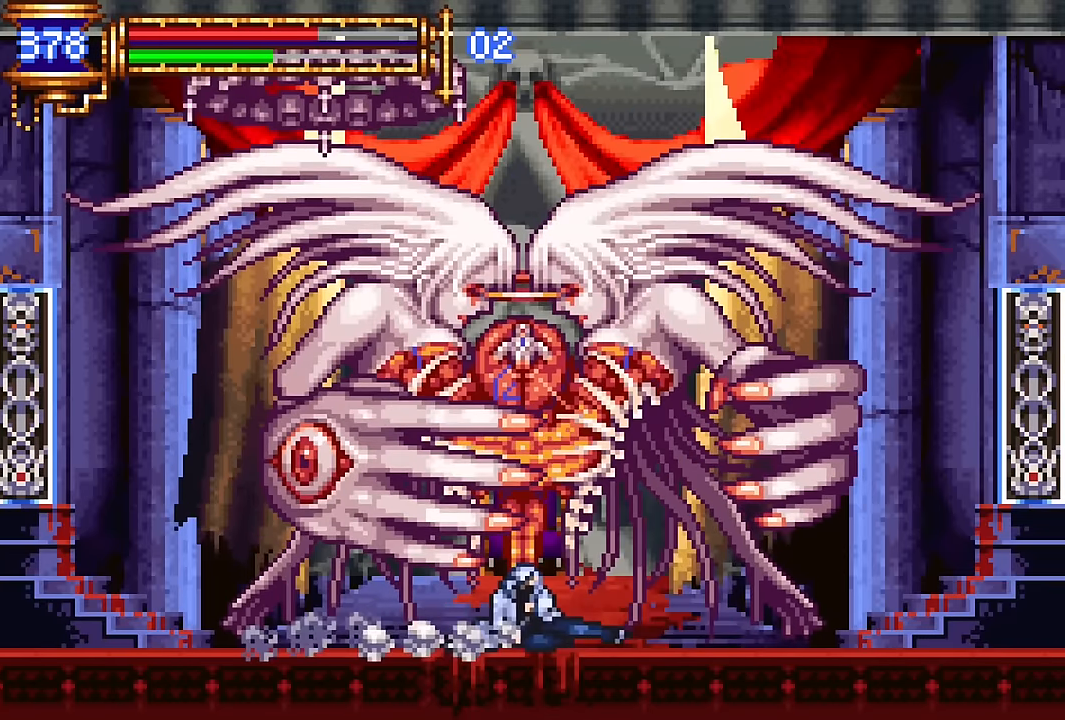
{"buttons": ["DPAD_DOWN"], "events": [[317, "DPAD_RIGHT", "down"], [350, "DPAD_DOWN", "up"], [483, "DPAD_DOWN", "down"], [483, "DPAD_RIGHT", "up"]]}
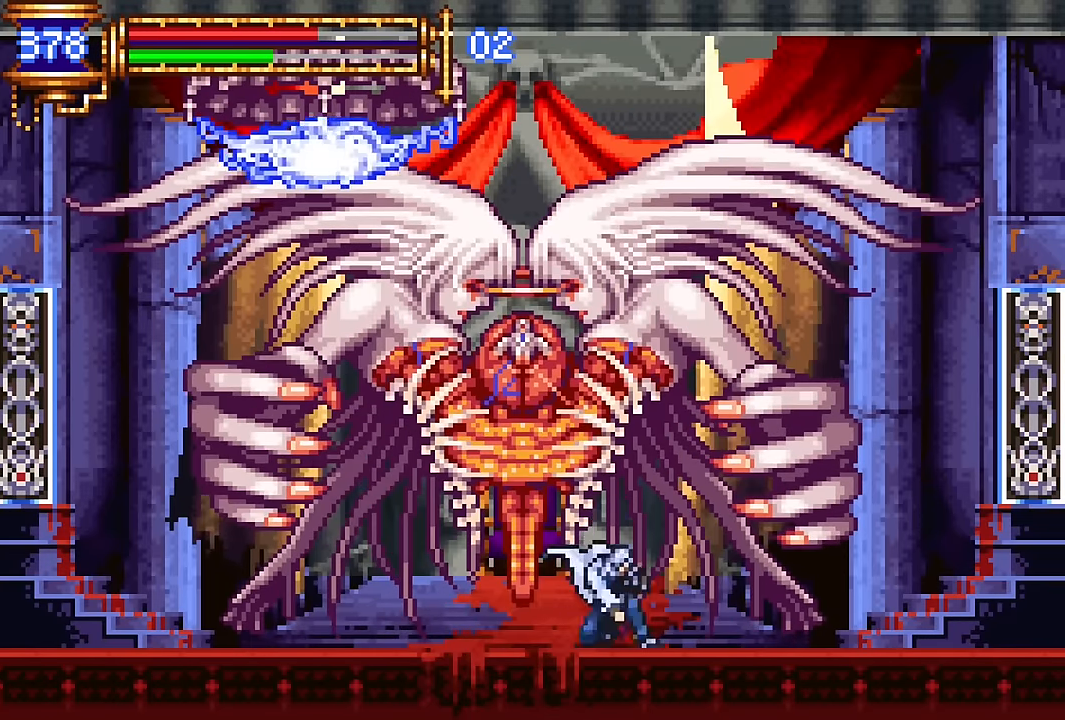
{"buttons": ["DPAD_DOWN"], "events": [[150, "DPAD_LEFT", "down"], [233, "DPAD_LEFT", "up"]]}
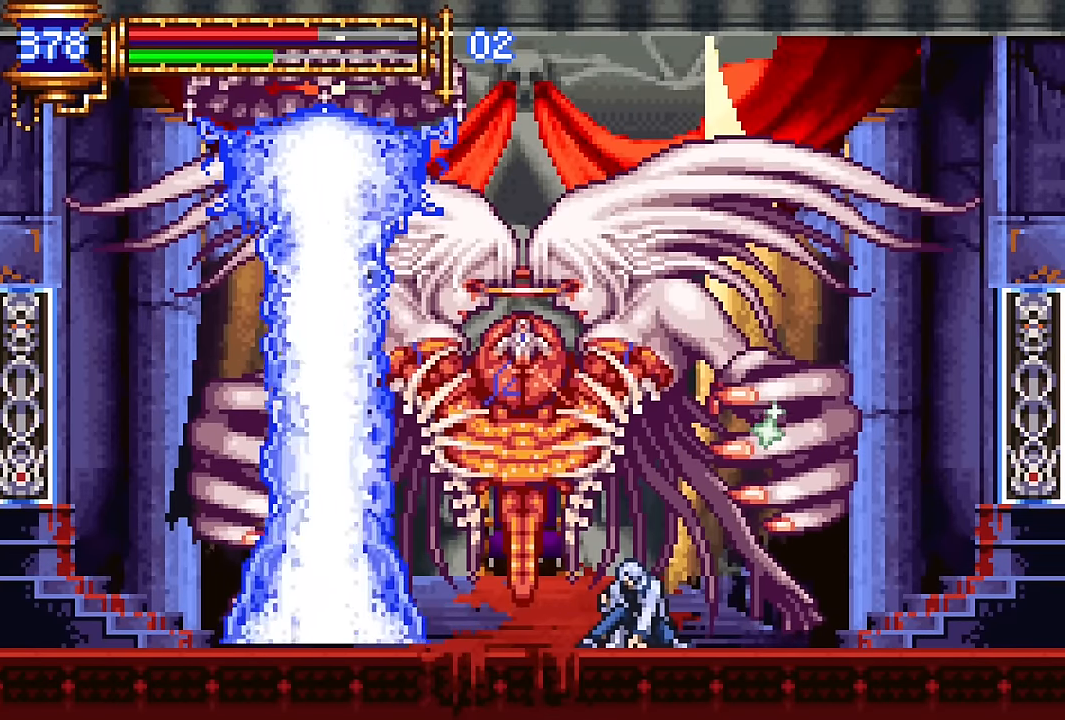
{"buttons": ["DPAD_DOWN"], "events": [[350, "CROSS", "down"], [417, "CROSS", "up"]]}
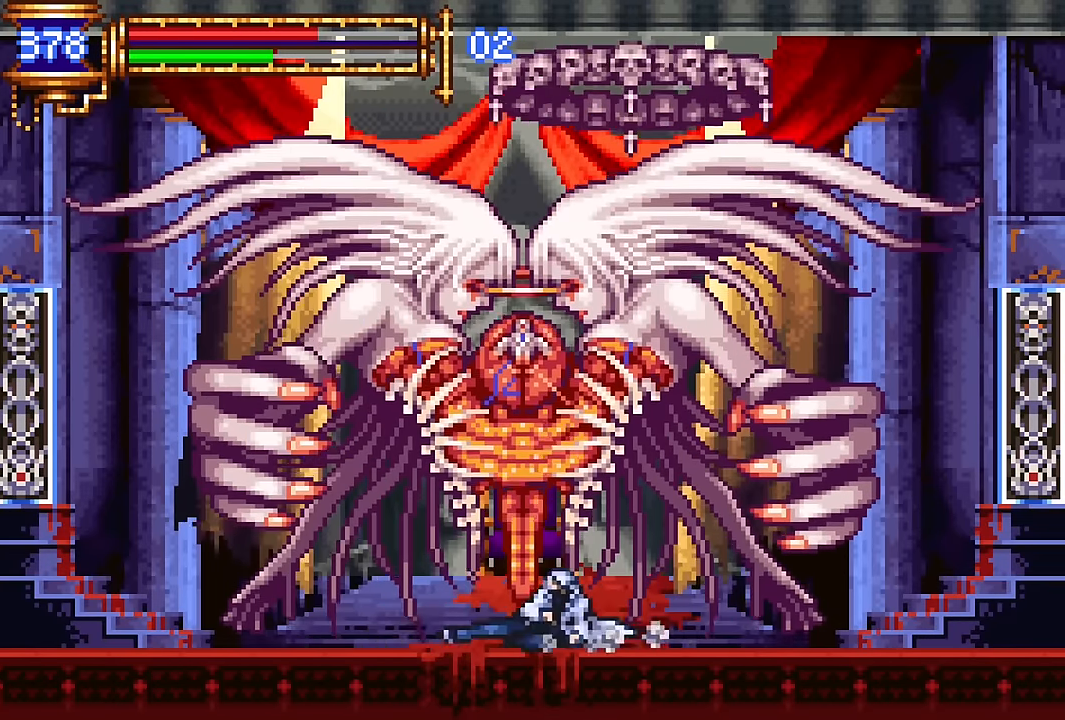
{"buttons": ["DPAD_DOWN", "DPAD_RIGHT"], "events": [[17, "CROSS", "down"], [167, "CROSS", "up"], [483, "DPAD_RIGHT", "down"]]}
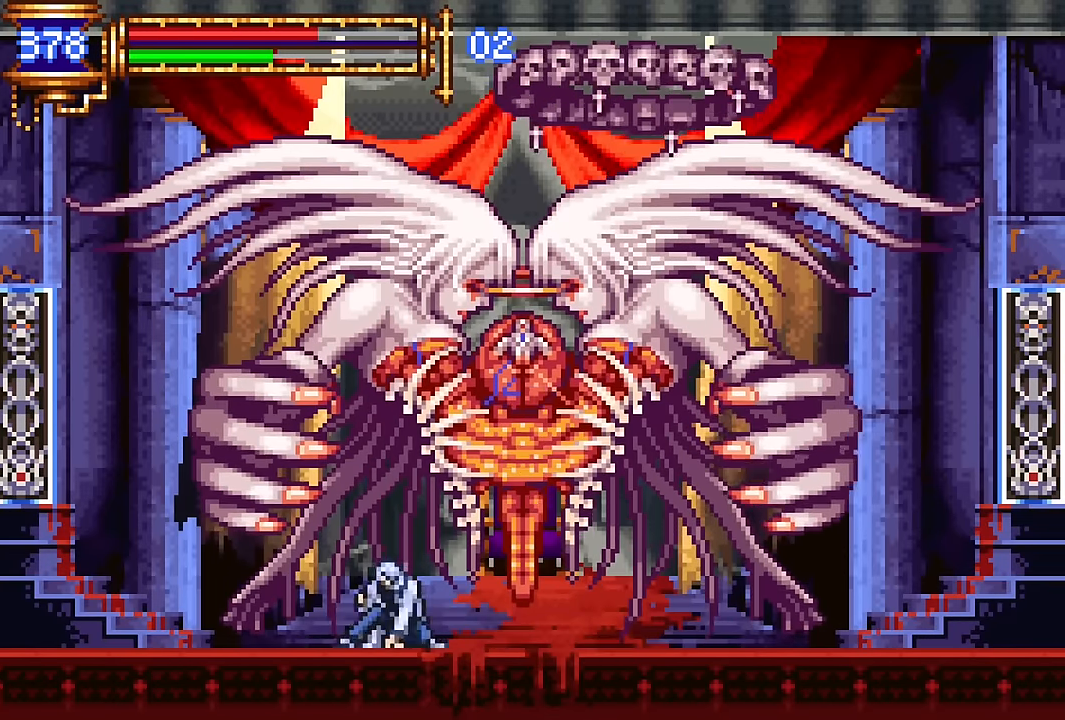
{"buttons": ["DPAD_DOWN"], "events": [[117, "DPAD_RIGHT", "up"]]}
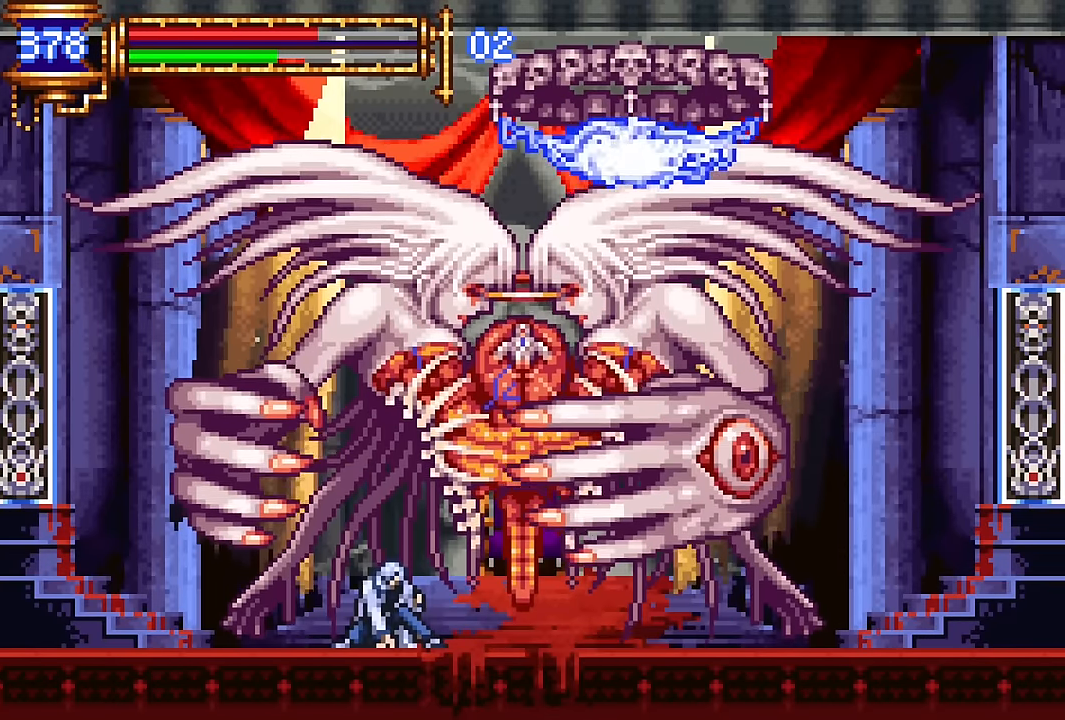
{"buttons": ["DPAD_DOWN"], "events": []}
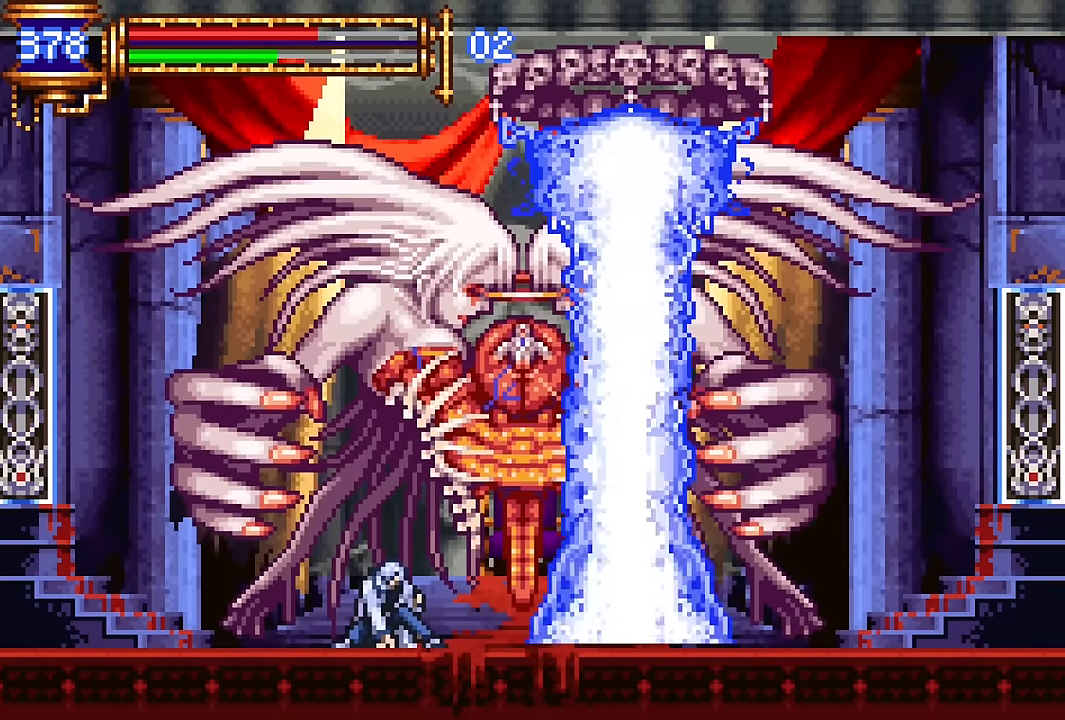
{"buttons": ["CROSS", "DPAD_DOWN"], "events": [[183, "CROSS", "down"], [267, "CROSS", "up"], [350, "CROSS", "down"]]}
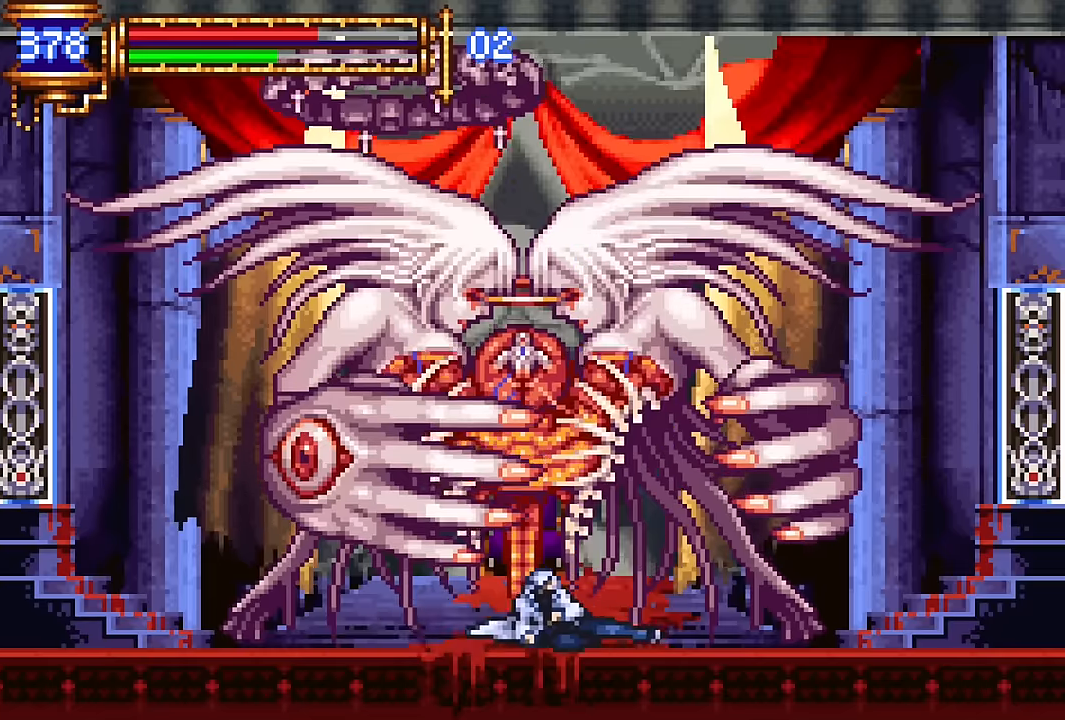
{"buttons": ["CROSS"], "events": [[50, "CROSS", "up"], [283, "DPAD_LEFT", "down"], [417, "DPAD_LEFT", "up"], [450, "DPAD_DOWN", "up"], [500, "CROSS", "down"]]}
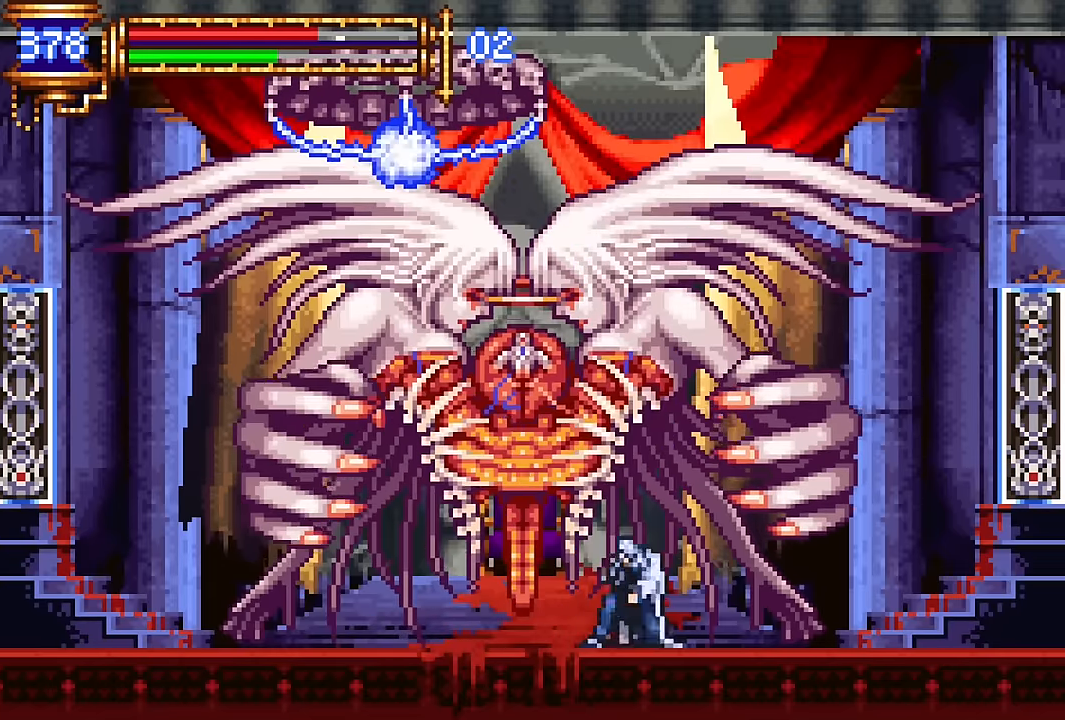
{"buttons": [], "events": [[50, "SQUARE", "down"], [350, "SQUARE", "up"], [383, "CROSS", "up"]]}
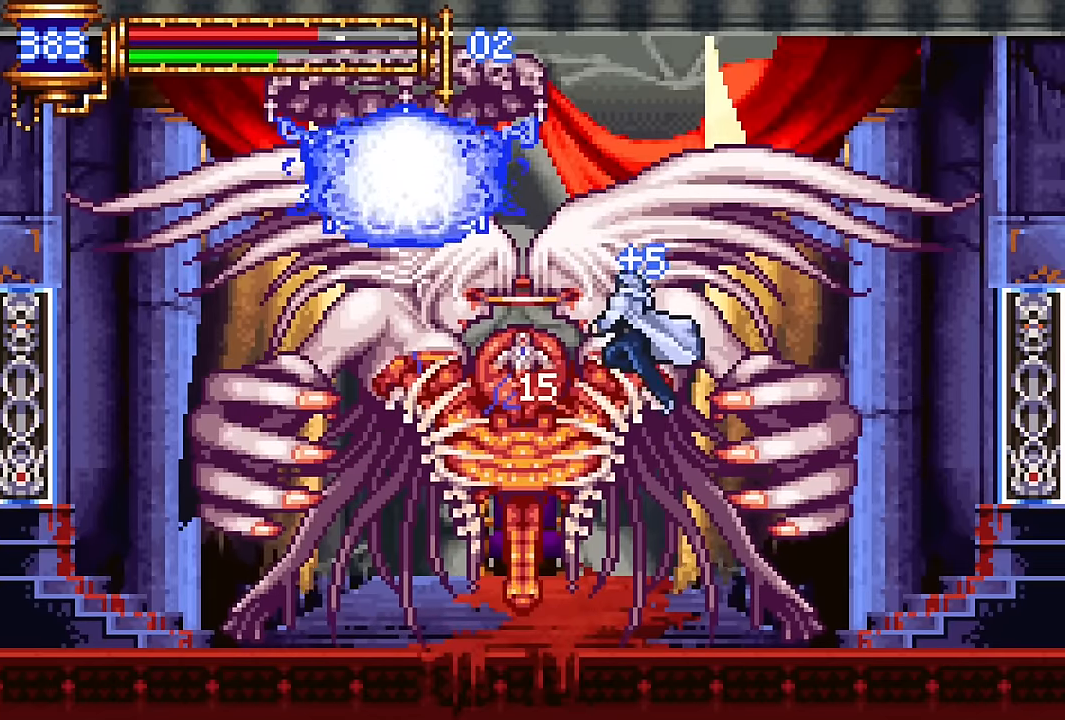
{"buttons": ["DPAD_DOWN"], "events": [[467, "DPAD_DOWN", "down"]]}
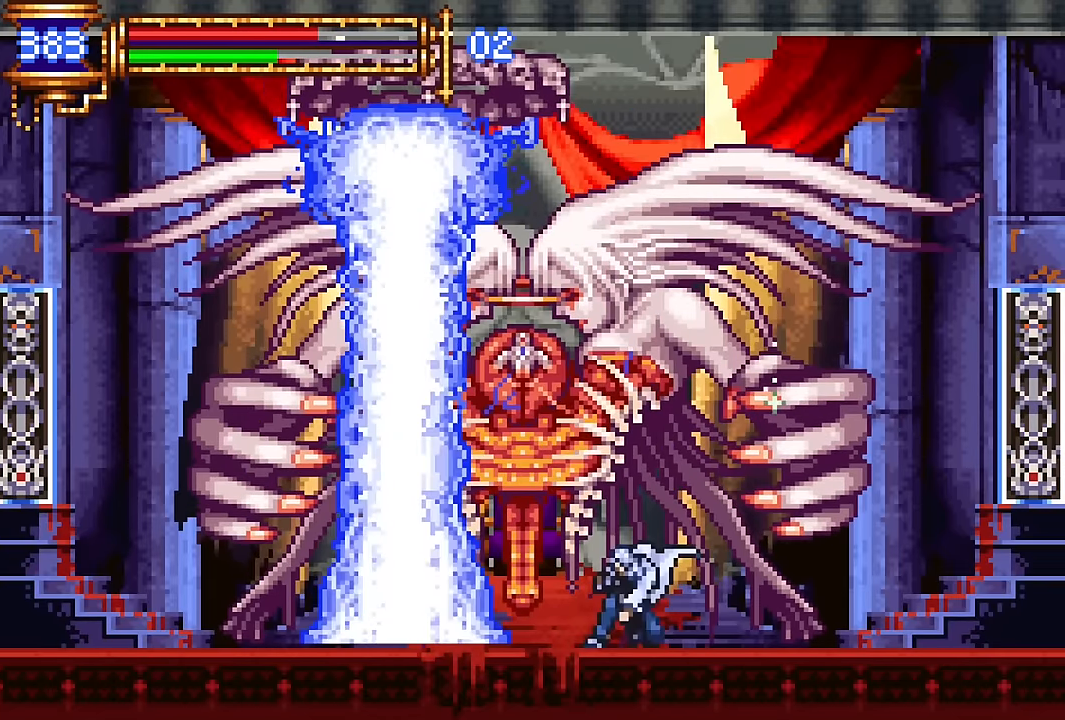
{"buttons": ["DPAD_DOWN"], "events": [[67, "CROSS", "down"], [117, "CROSS", "up"], [217, "CROSS", "down"], [367, "CROSS", "up"]]}
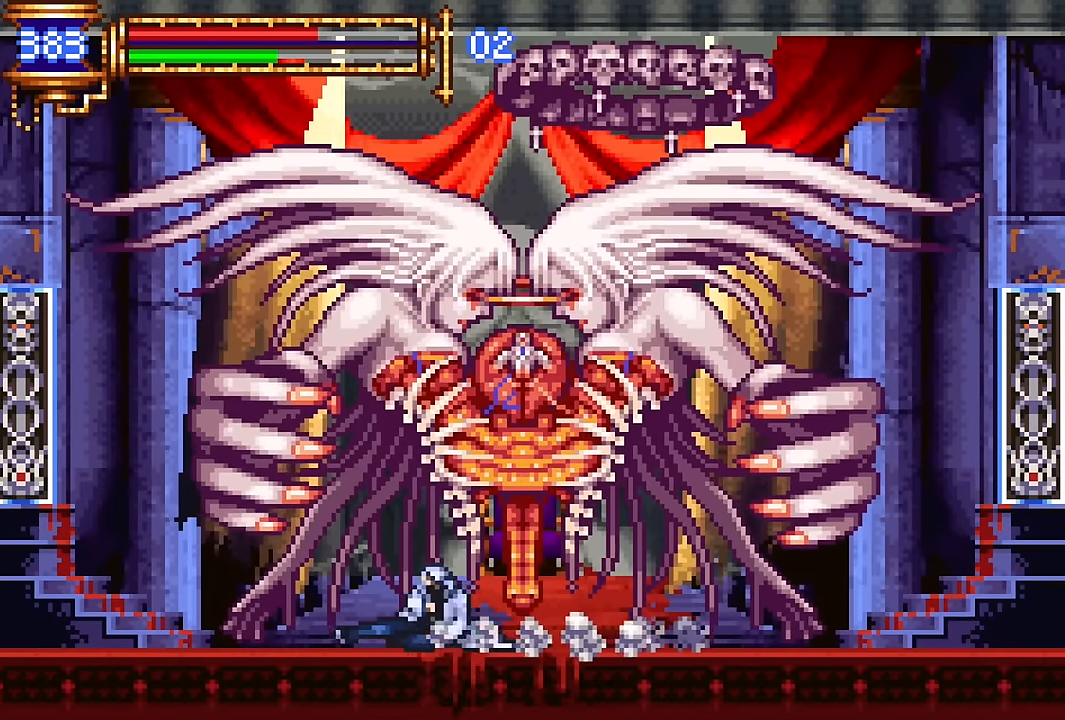
{"buttons": ["CROSS"], "events": [[217, "DPAD_RIGHT", "down"], [350, "DPAD_RIGHT", "up"], [417, "DPAD_DOWN", "up"], [500, "CROSS", "down"]]}
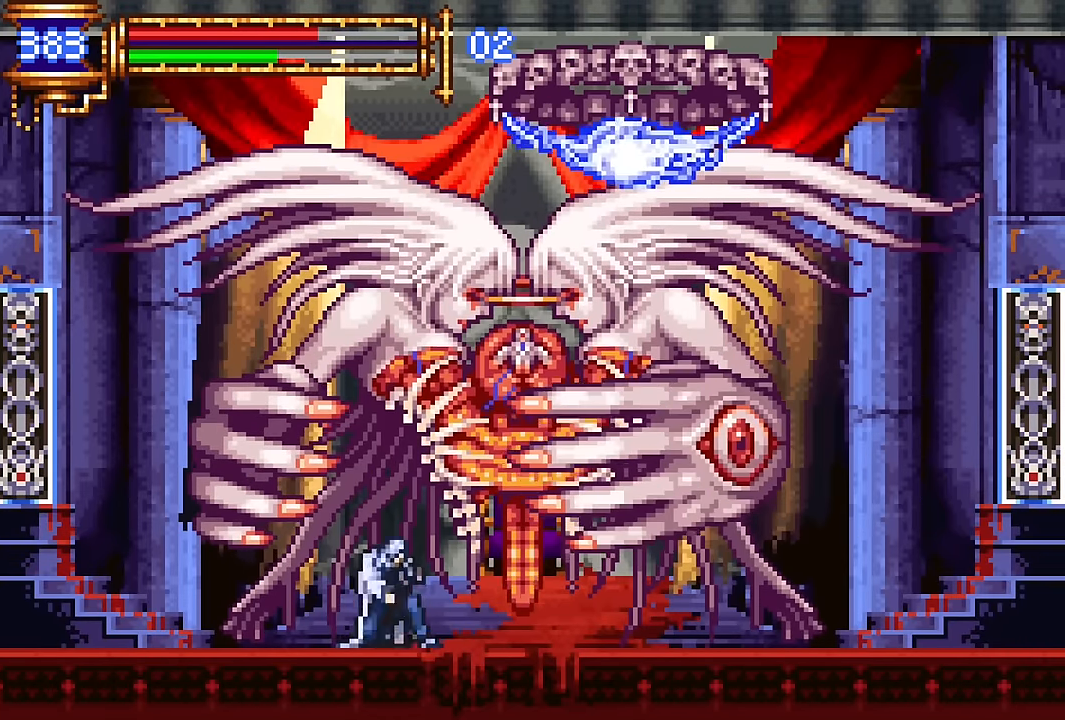
{"buttons": [], "events": [[50, "SQUARE", "down"], [217, "CROSS", "up"], [317, "SQUARE", "up"]]}
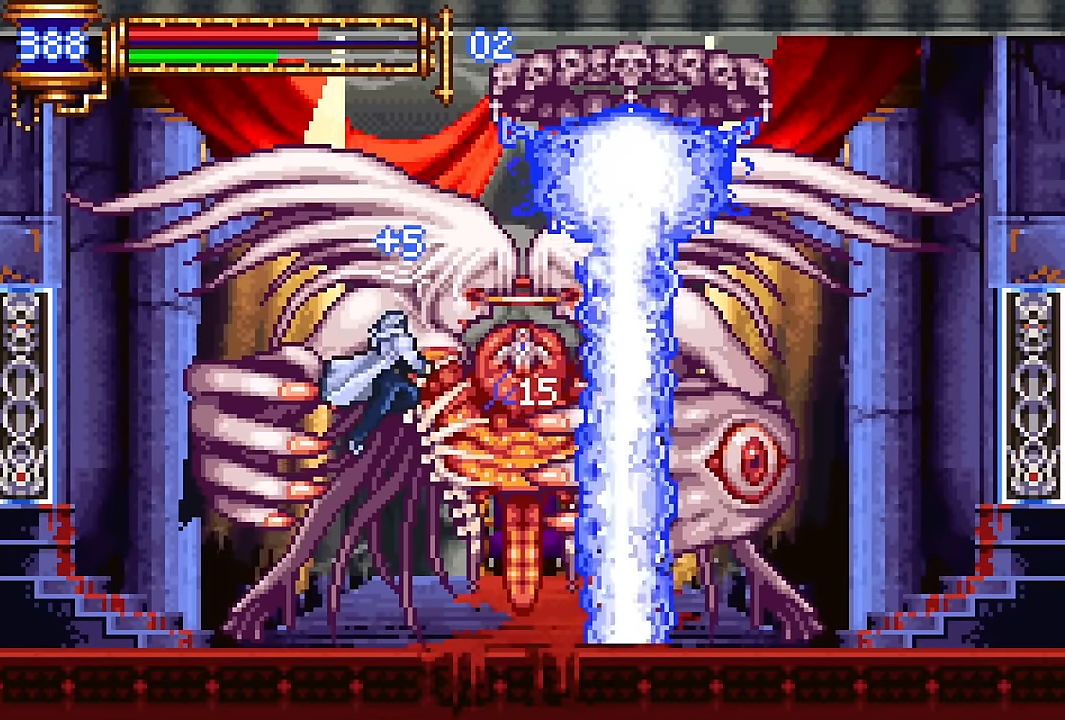
{"buttons": ["DPAD_DOWN"], "events": [[250, "DPAD_DOWN", "down"]]}
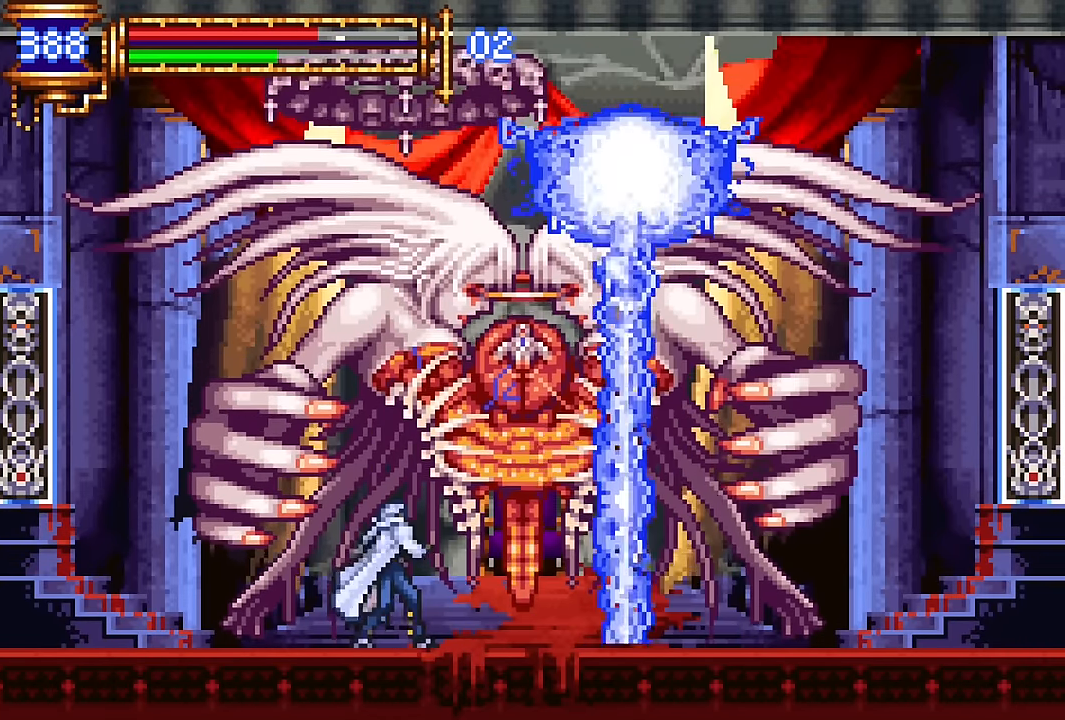
{"buttons": ["CROSS", "DPAD_DOWN"], "events": [[50, "CROSS", "down"], [150, "CROSS", "up"], [217, "CROSS", "down"], [350, "CROSS", "up"], [450, "CROSS", "down"]]}
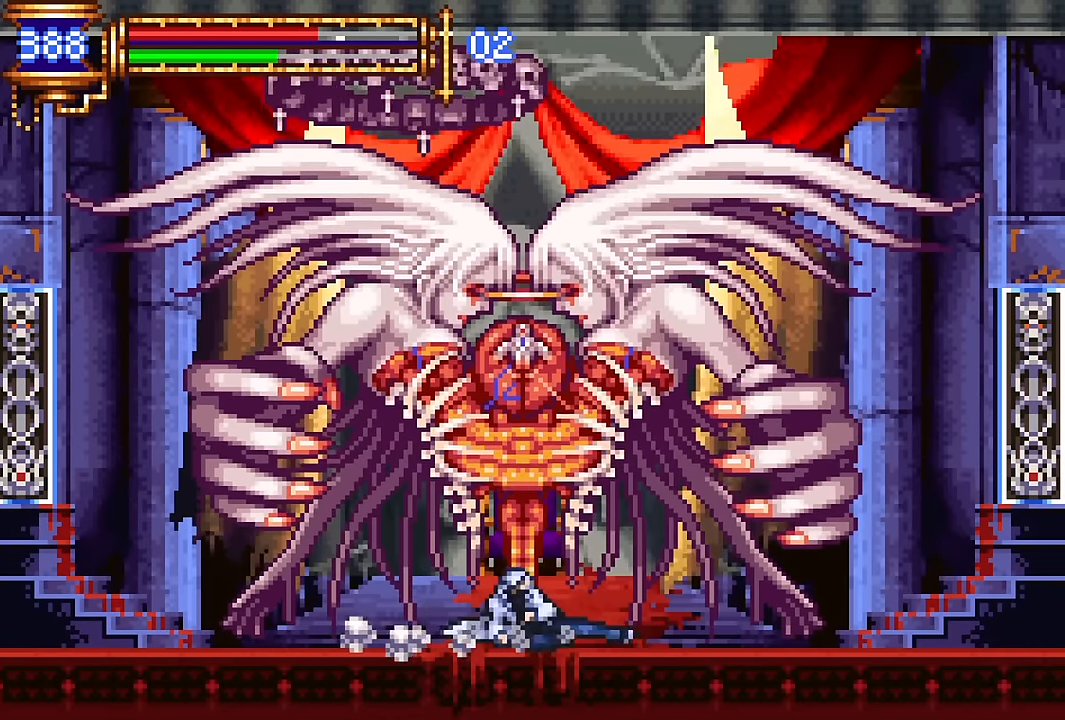
{"buttons": ["DPAD_DOWN"], "events": [[17, "CROSS", "up"], [350, "DPAD_LEFT", "down"], [500, "DPAD_LEFT", "up"]]}
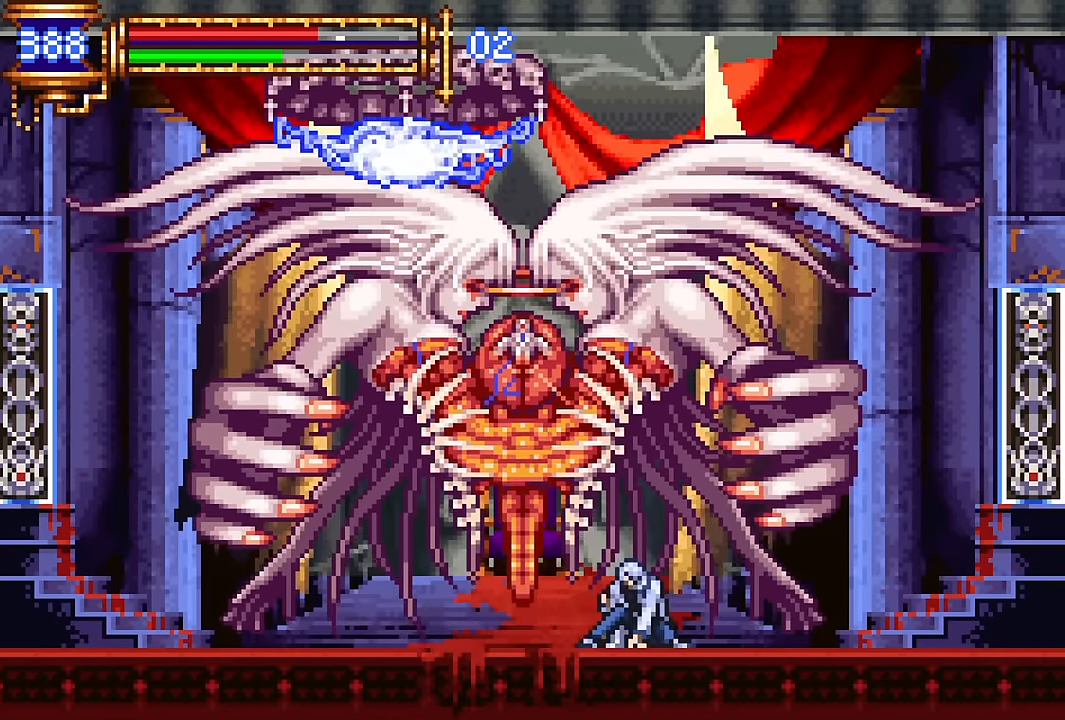
{"buttons": ["DPAD_DOWN"], "events": []}
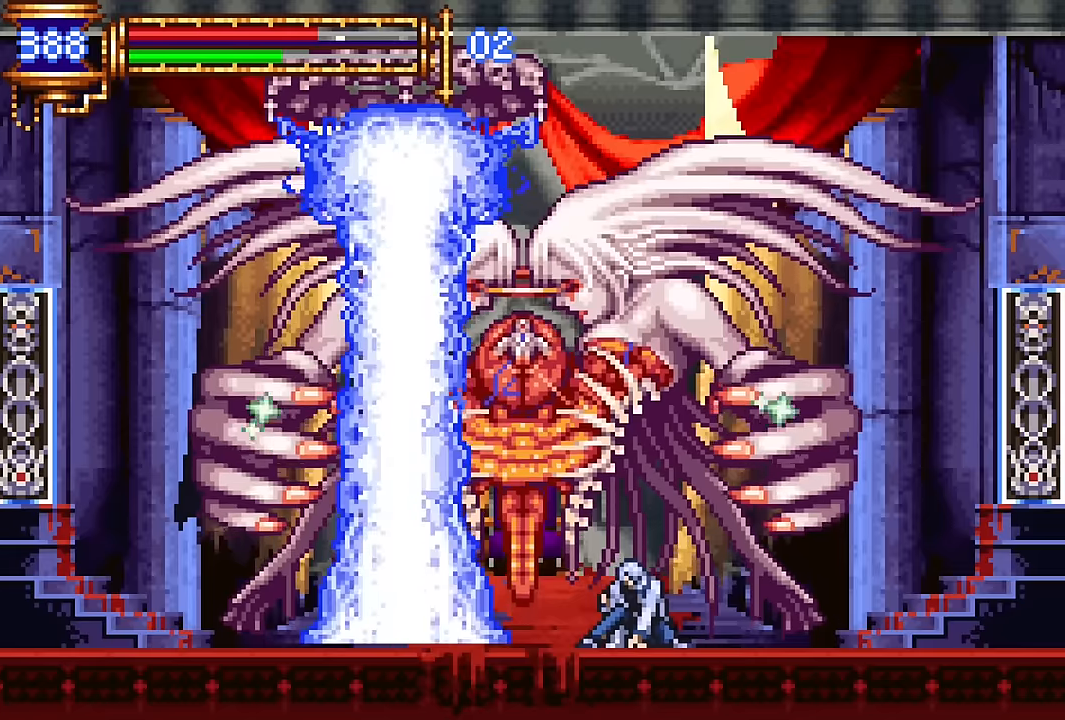
{"buttons": ["CROSS", "DPAD_DOWN"], "events": [[500, "CROSS", "down"]]}
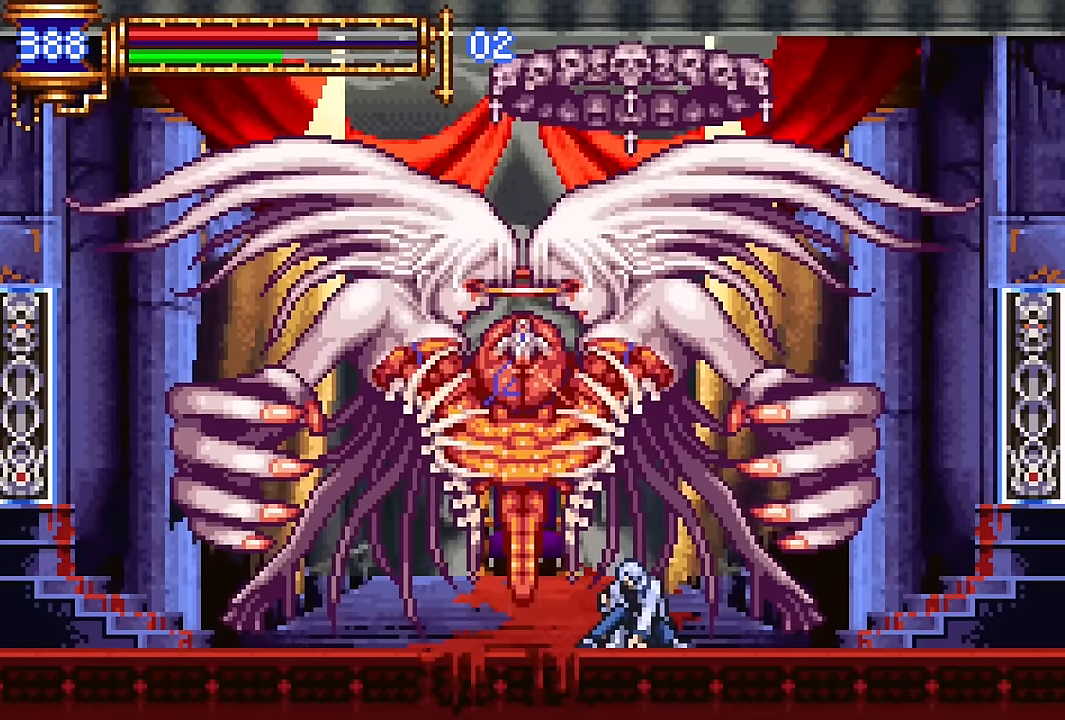
{"buttons": ["DPAD_DOWN"], "events": [[67, "CROSS", "up"], [117, "CROSS", "down"], [267, "CROSS", "up"]]}
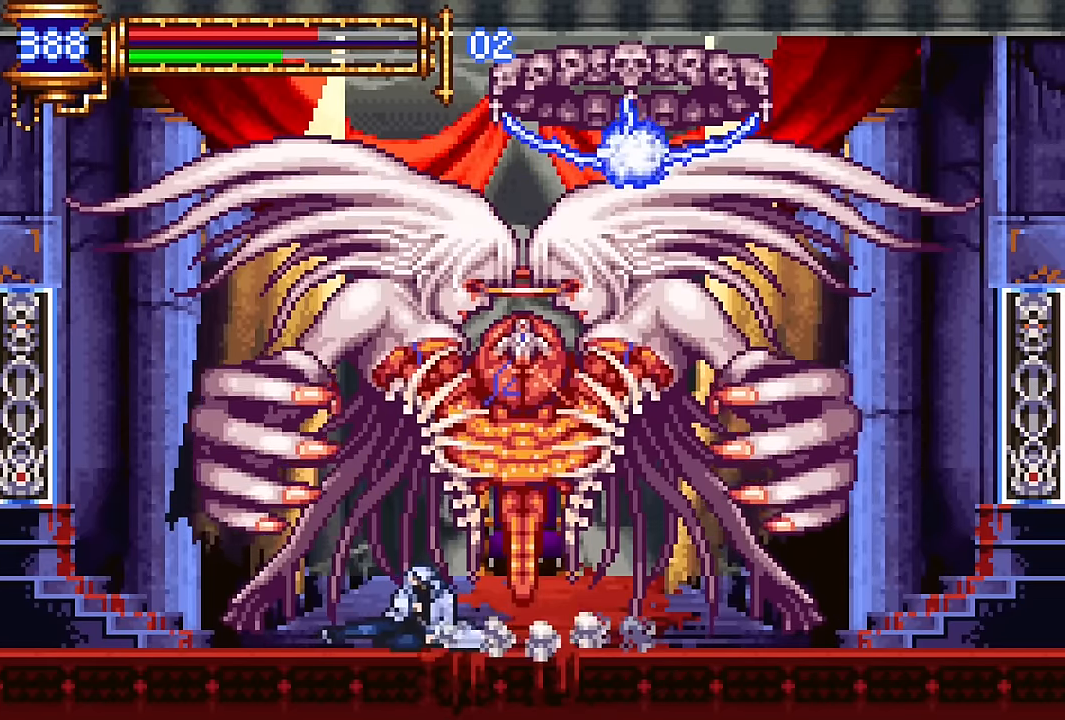
{"buttons": ["DPAD_DOWN"], "events": [[100, "DPAD_RIGHT", "down"], [217, "DPAD_RIGHT", "up"]]}
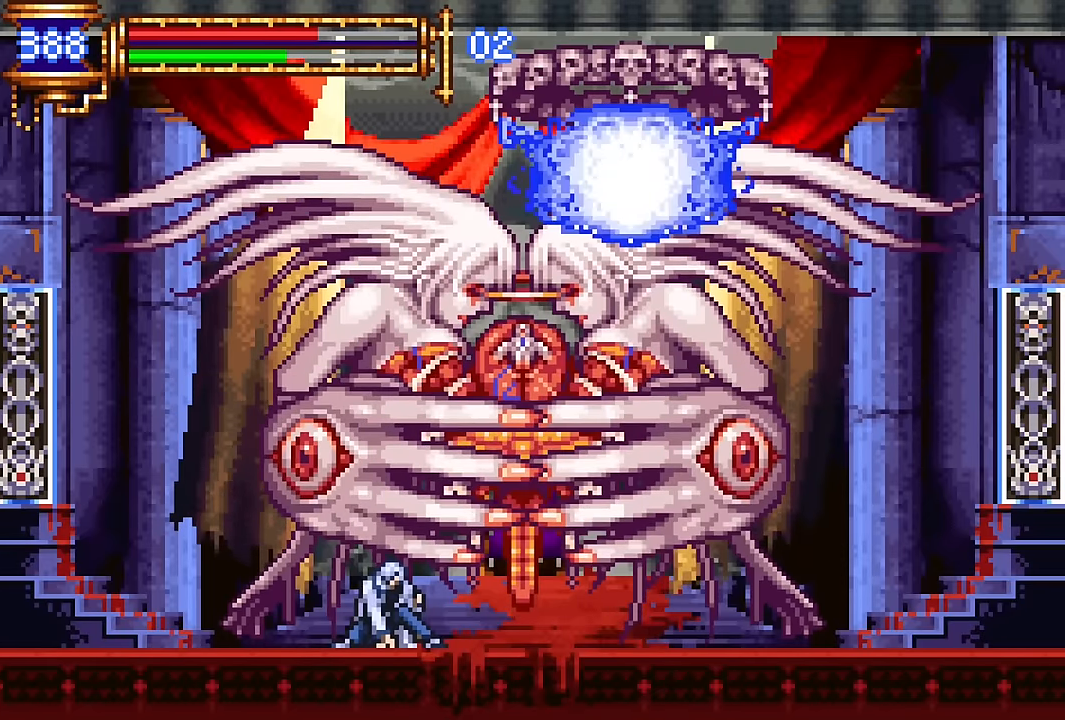
{"buttons": [], "events": [[467, "DPAD_DOWN", "up"]]}
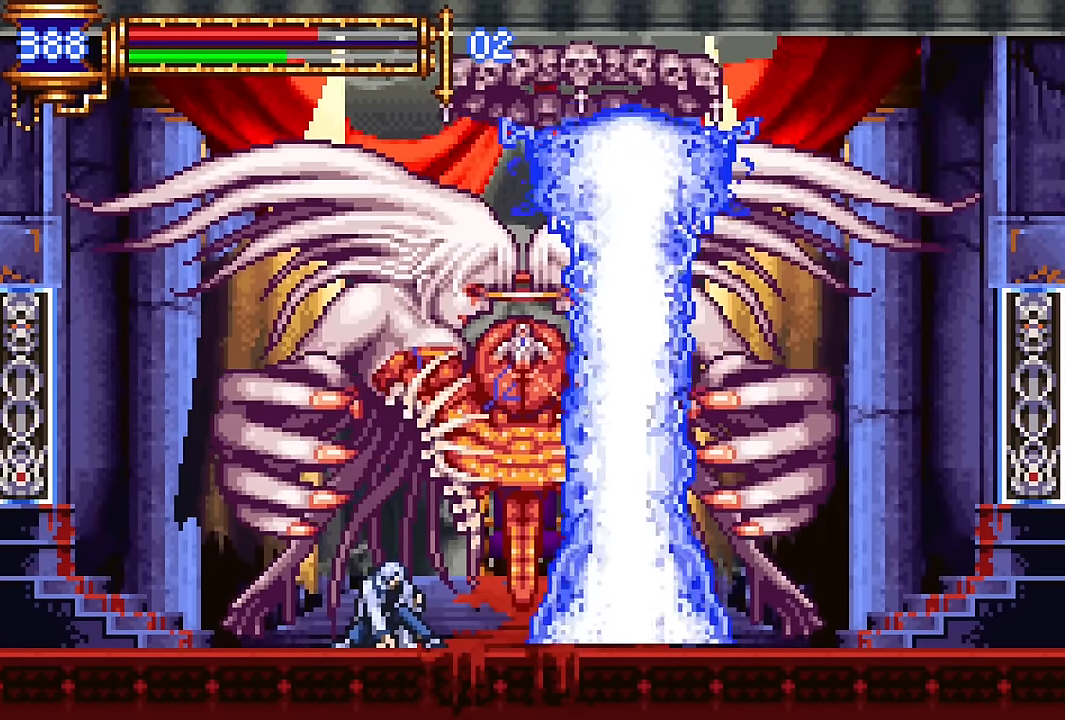
{"buttons": ["CROSS", "SQUARE", "DPAD_RIGHT"], "events": [[100, "CROSS", "down"], [117, "SQUARE", "down"], [350, "DPAD_RIGHT", "down"]]}
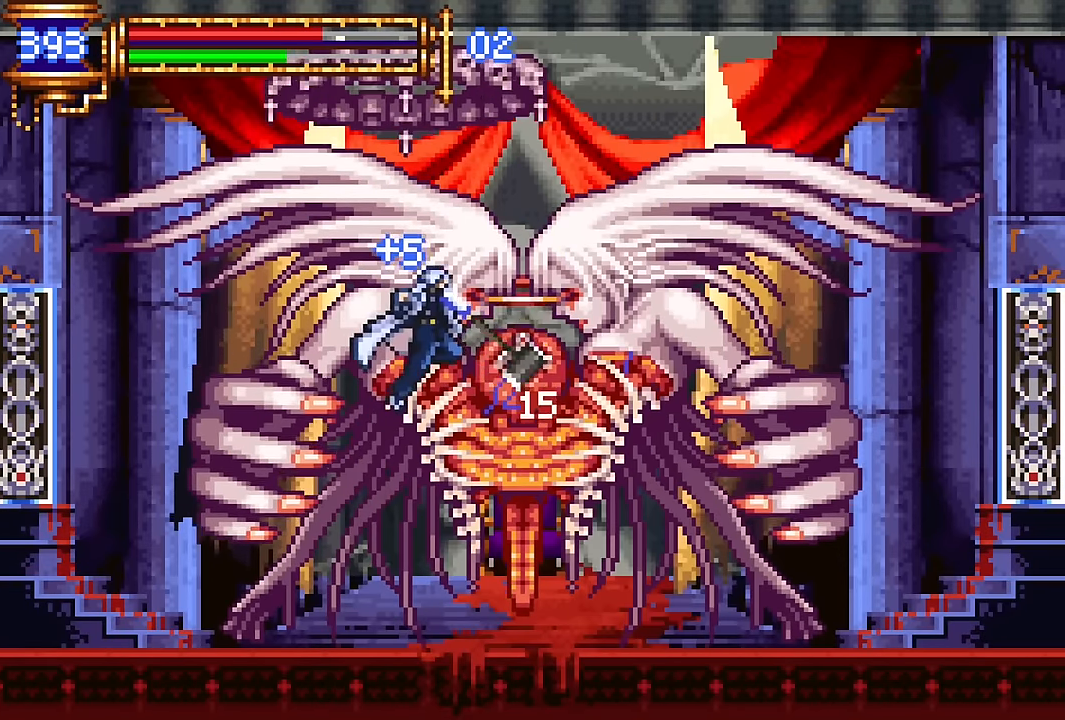
{"buttons": ["DPAD_DOWN"], "events": [[200, "SQUARE", "up"], [250, "CROSS", "up"], [433, "DPAD_DOWN", "down"], [483, "DPAD_RIGHT", "up"]]}
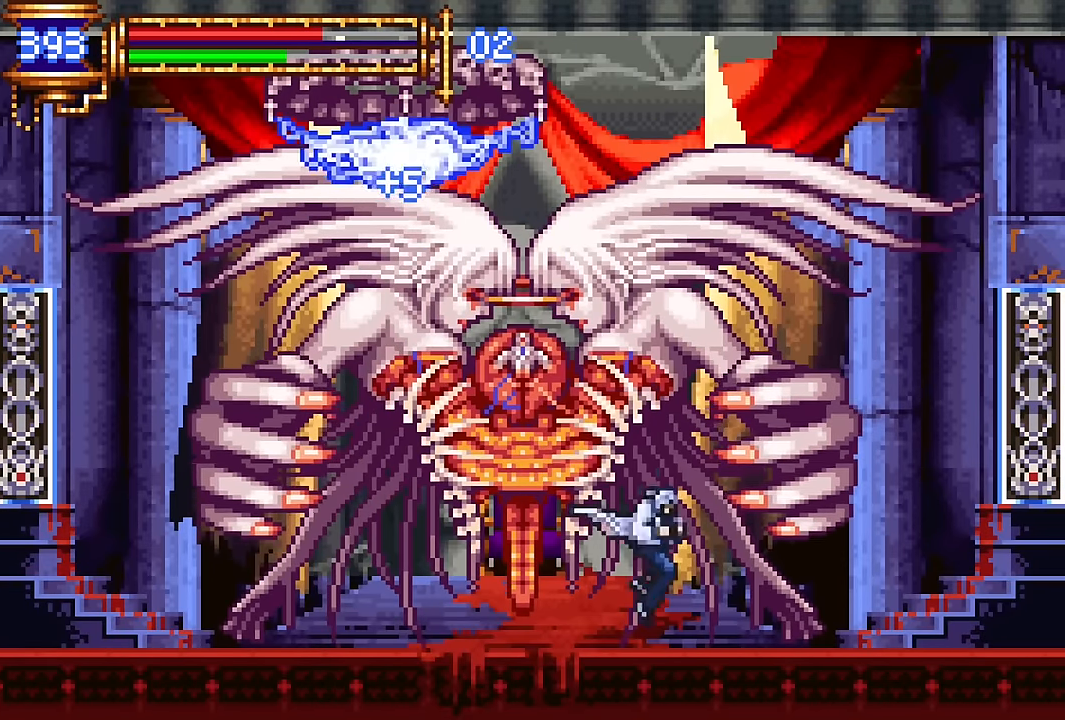
{"buttons": ["DPAD_DOWN"], "events": [[250, "DPAD_LEFT", "down"], [417, "DPAD_LEFT", "up"]]}
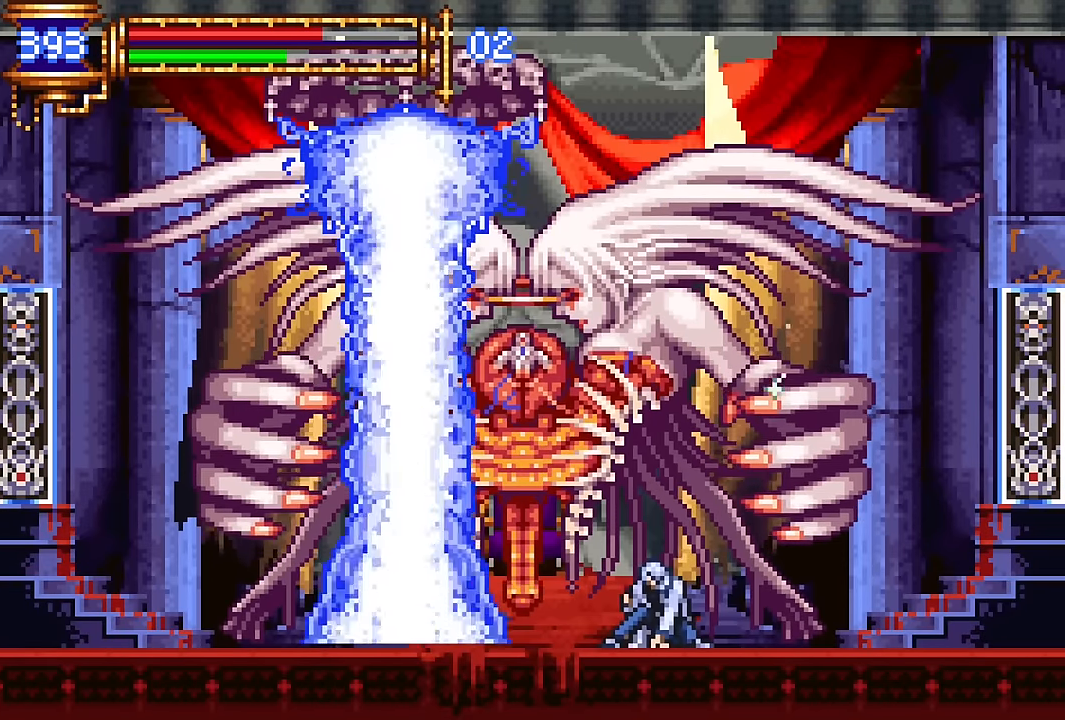
{"buttons": ["DPAD_DOWN"], "events": []}
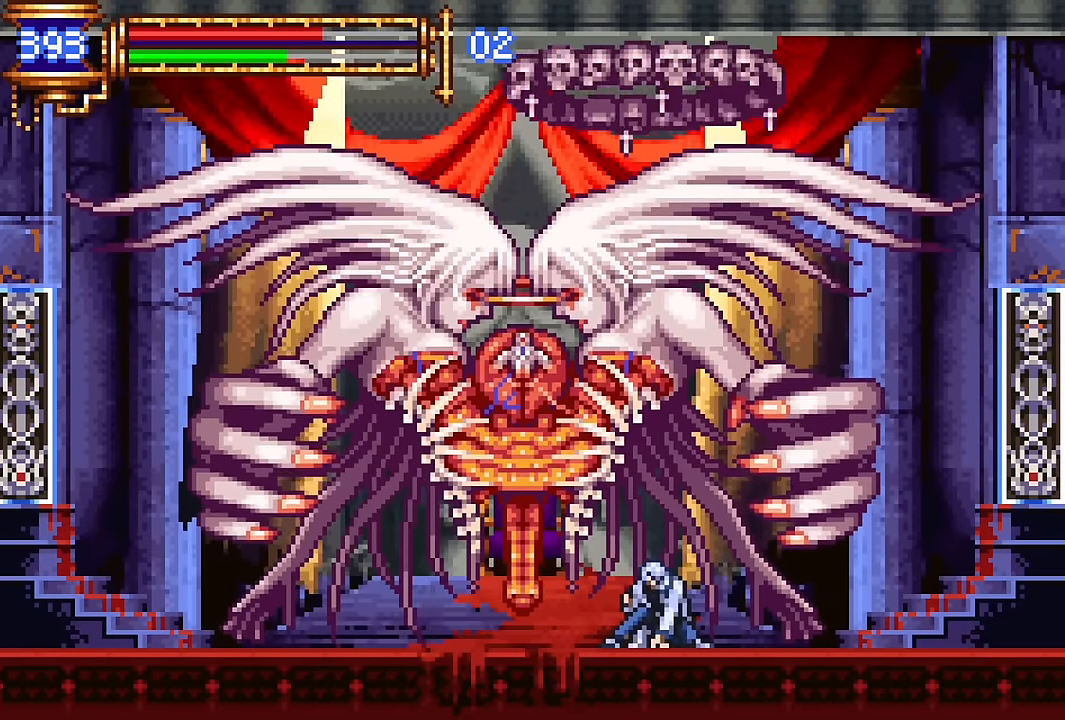
{"buttons": ["DPAD_DOWN"], "events": [[17, "CROSS", "down"], [100, "CROSS", "up"], [167, "CROSS", "down"], [300, "CROSS", "up"]]}
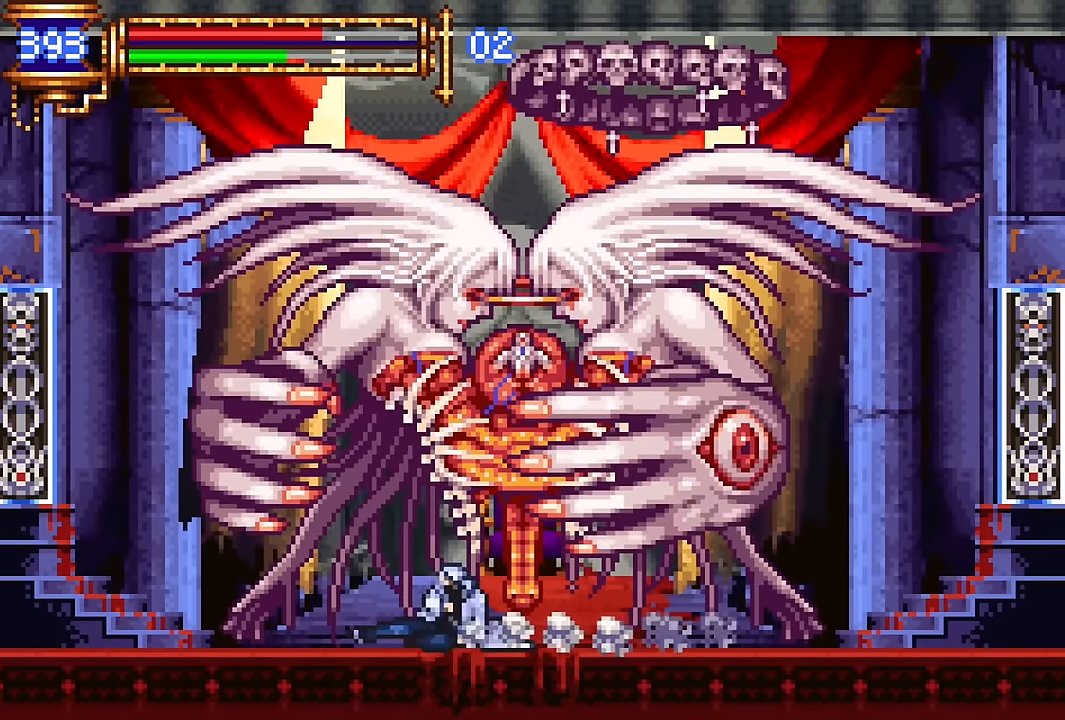
{"buttons": ["CROSS", "SQUARE"], "events": [[183, "DPAD_RIGHT", "down"], [317, "DPAD_RIGHT", "up"], [350, "DPAD_DOWN", "up"], [400, "CROSS", "down"], [450, "SQUARE", "down"]]}